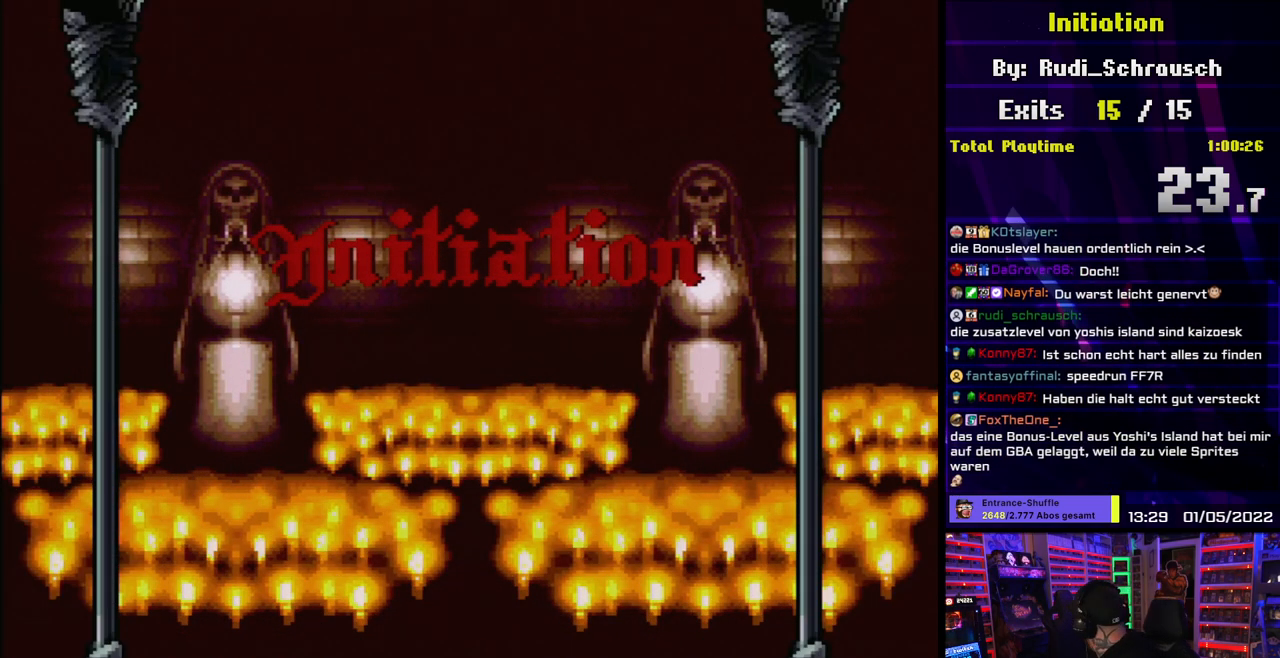
Gameplay with a controller (Nintendo layout); each line is a JSON object with the inputs held at the frame after it. "events" lists button and stick changes between this image and that frame as [ms after this image, input, new state], when the widget could be followed in between. Not read: L3 R3.
{"buttons": [], "events": []}
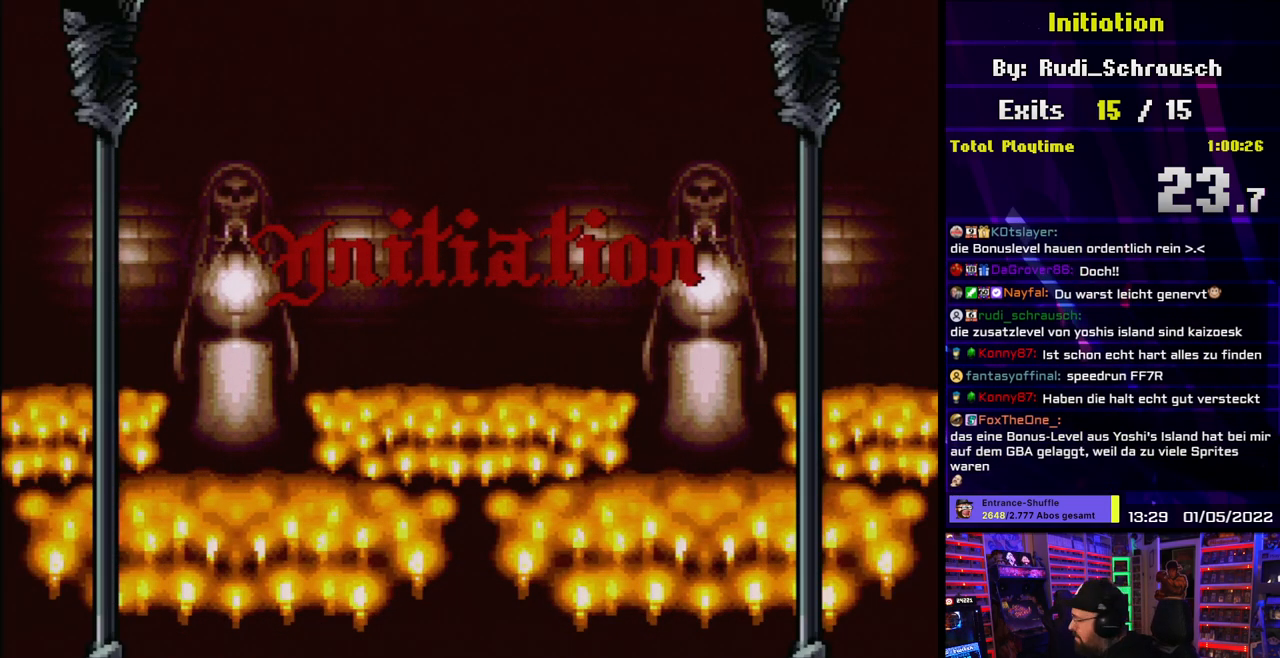
{"buttons": [], "events": []}
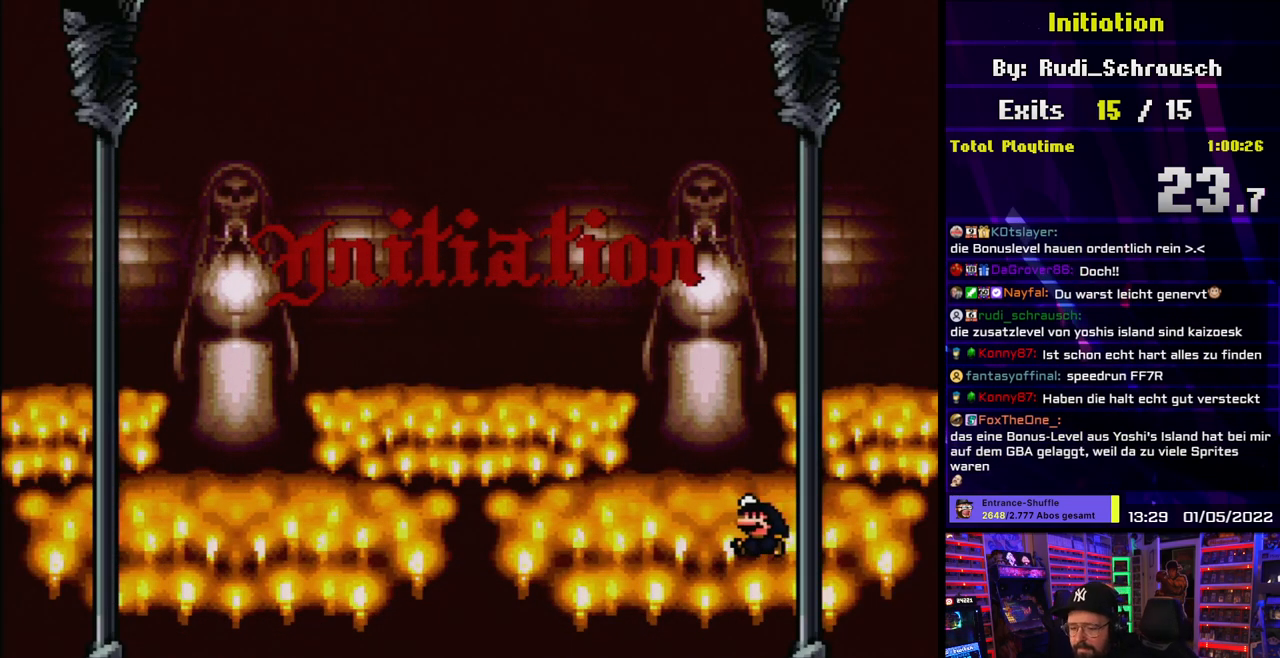
{"buttons": [], "events": []}
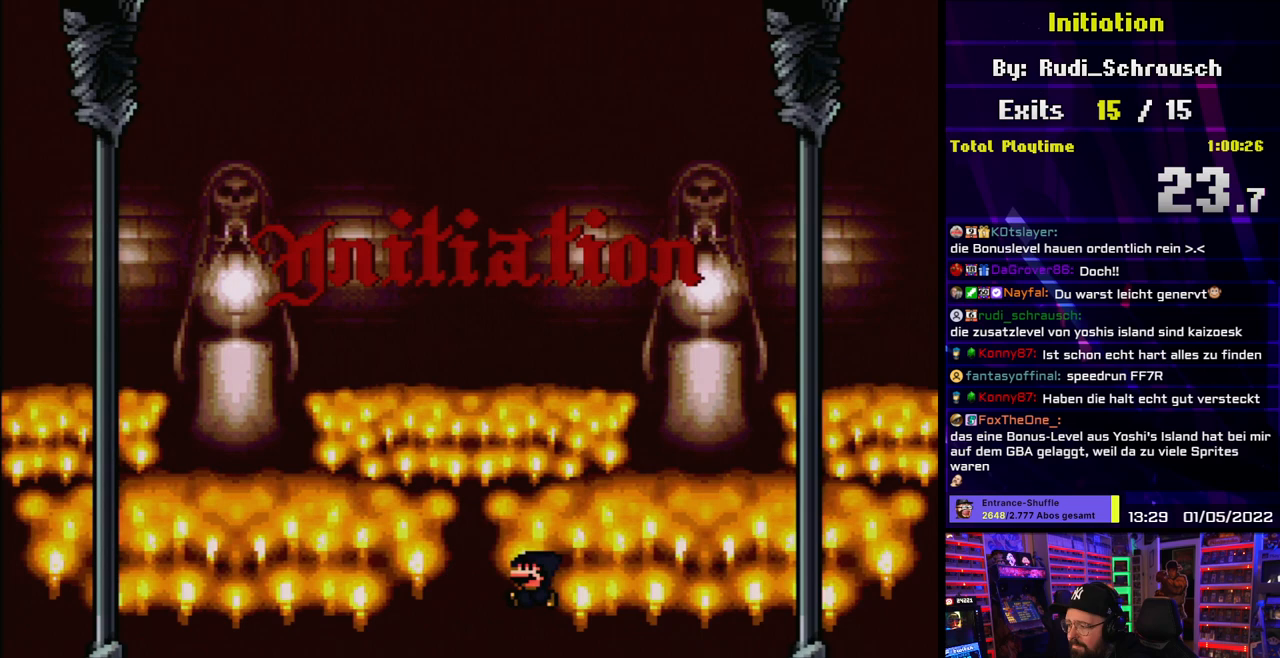
{"buttons": [], "events": []}
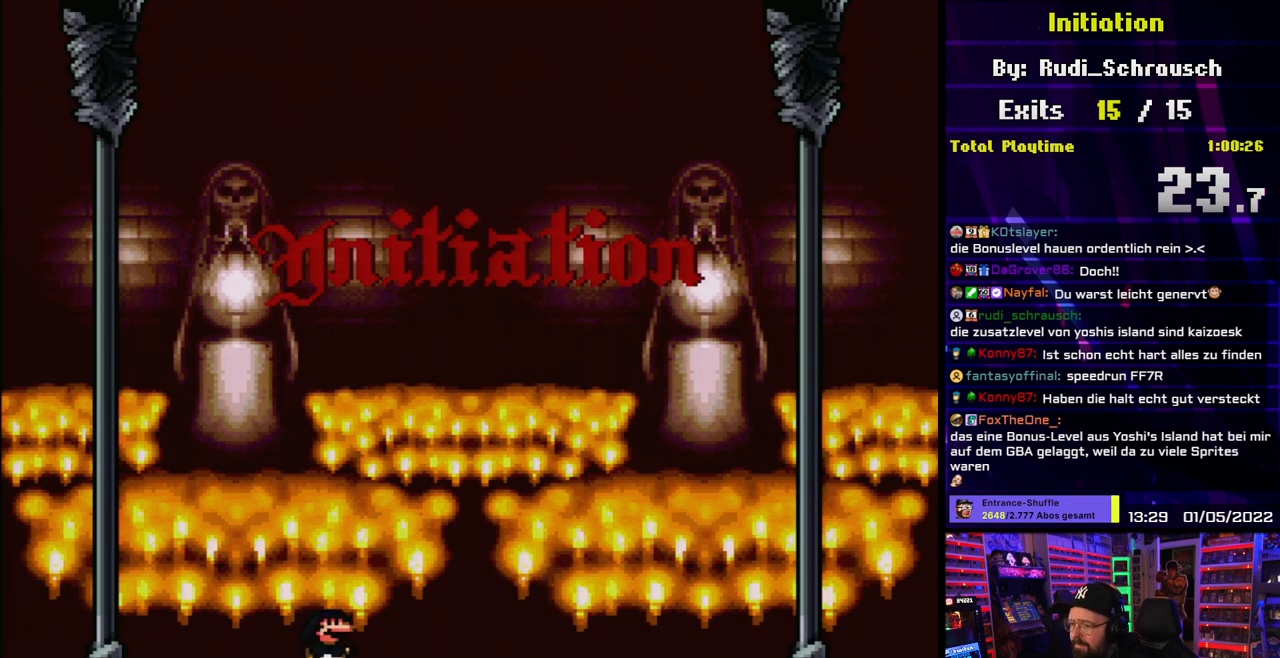
{"buttons": [], "events": [[283, "START", "down"], [383, "START", "up"]]}
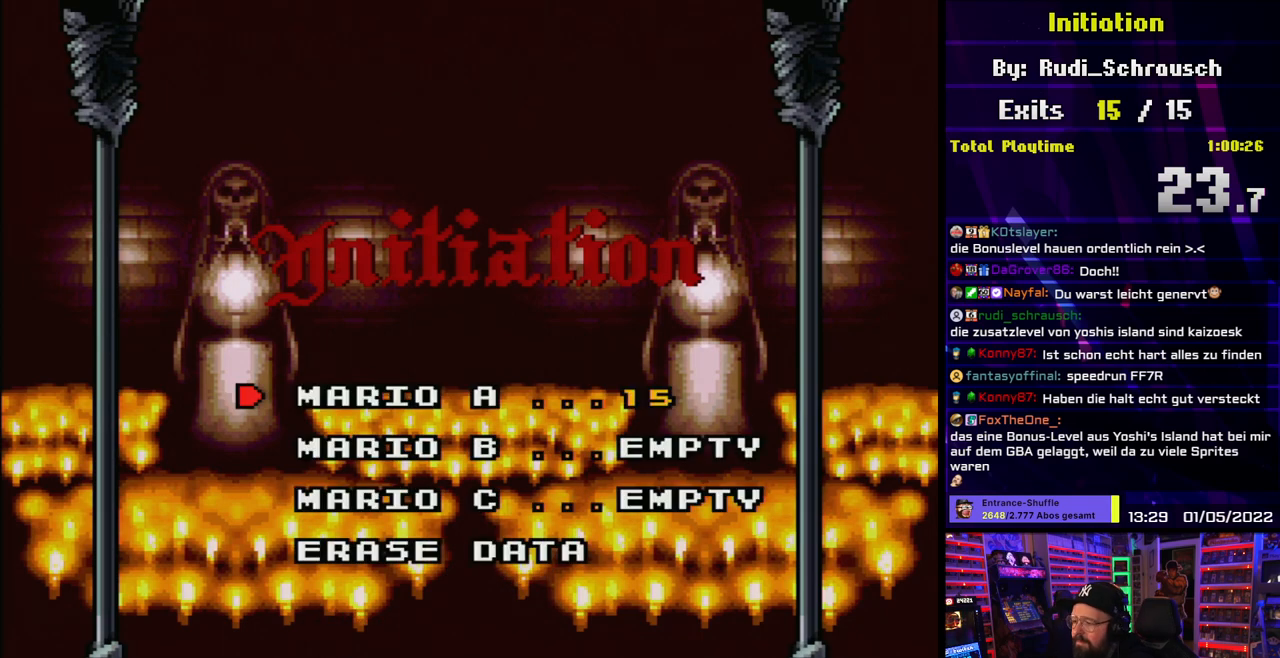
{"buttons": [], "events": []}
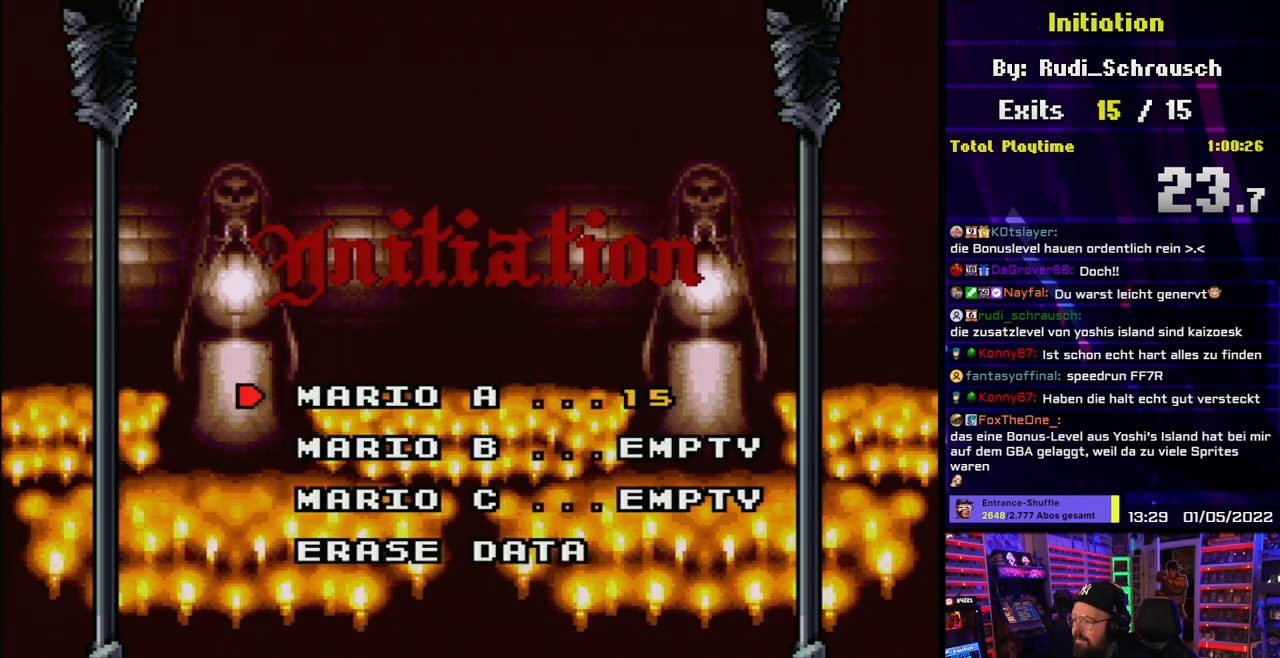
{"buttons": [], "events": [[300, "DPAD_DOWN", "down"], [383, "DPAD_DOWN", "up"]]}